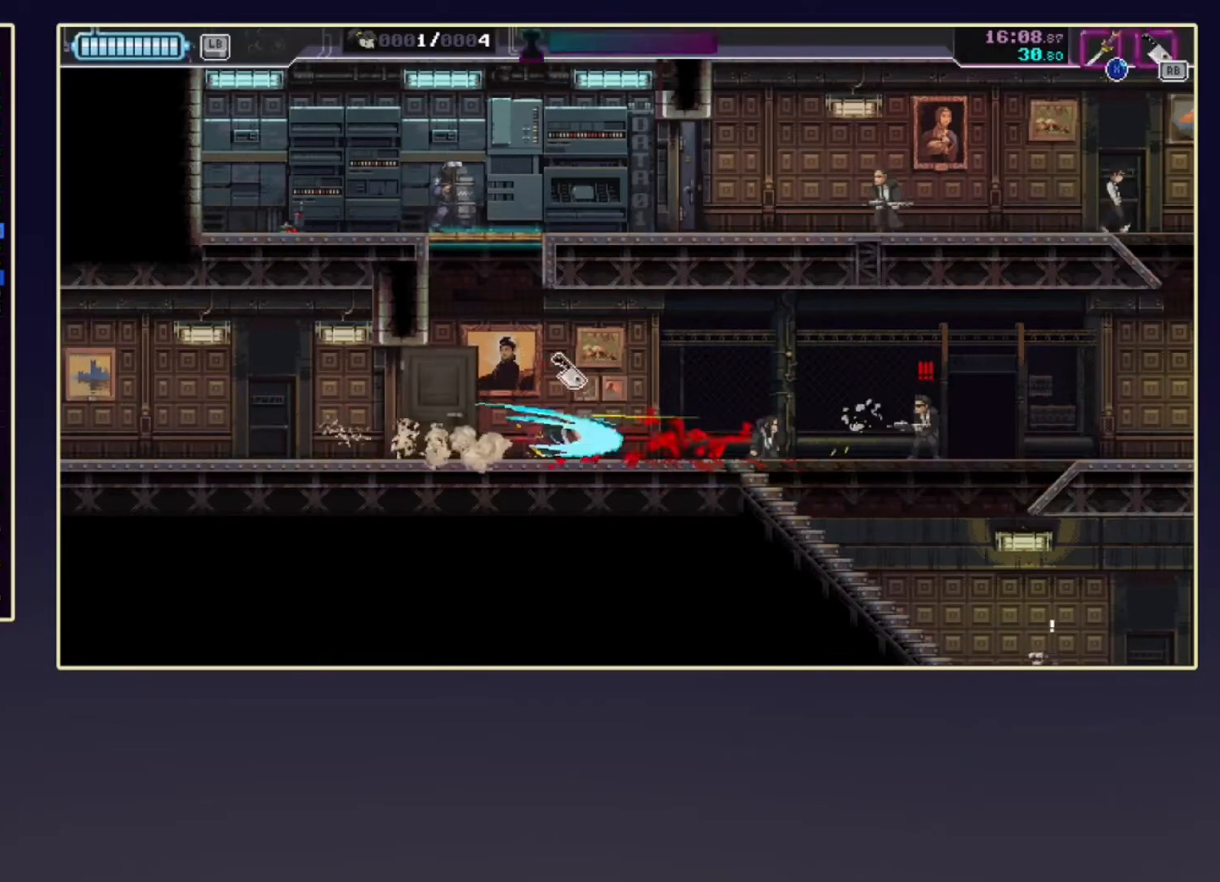
Gameplay with a controller (Xbox layout); each line is a JSON object with the inputs held at the frame after it. "events" lists button and stick changes between this image and that frame as [ms after this image, input, new state], when the widget could be followed in between. Not read: L3 R3 right_stick.
{"buttons": ["R2"], "left_stick": "right", "events": [[83, "R2", "down"], [117, "X", "up"], [283, "R2", "up"], [483, "R2", "down"]]}
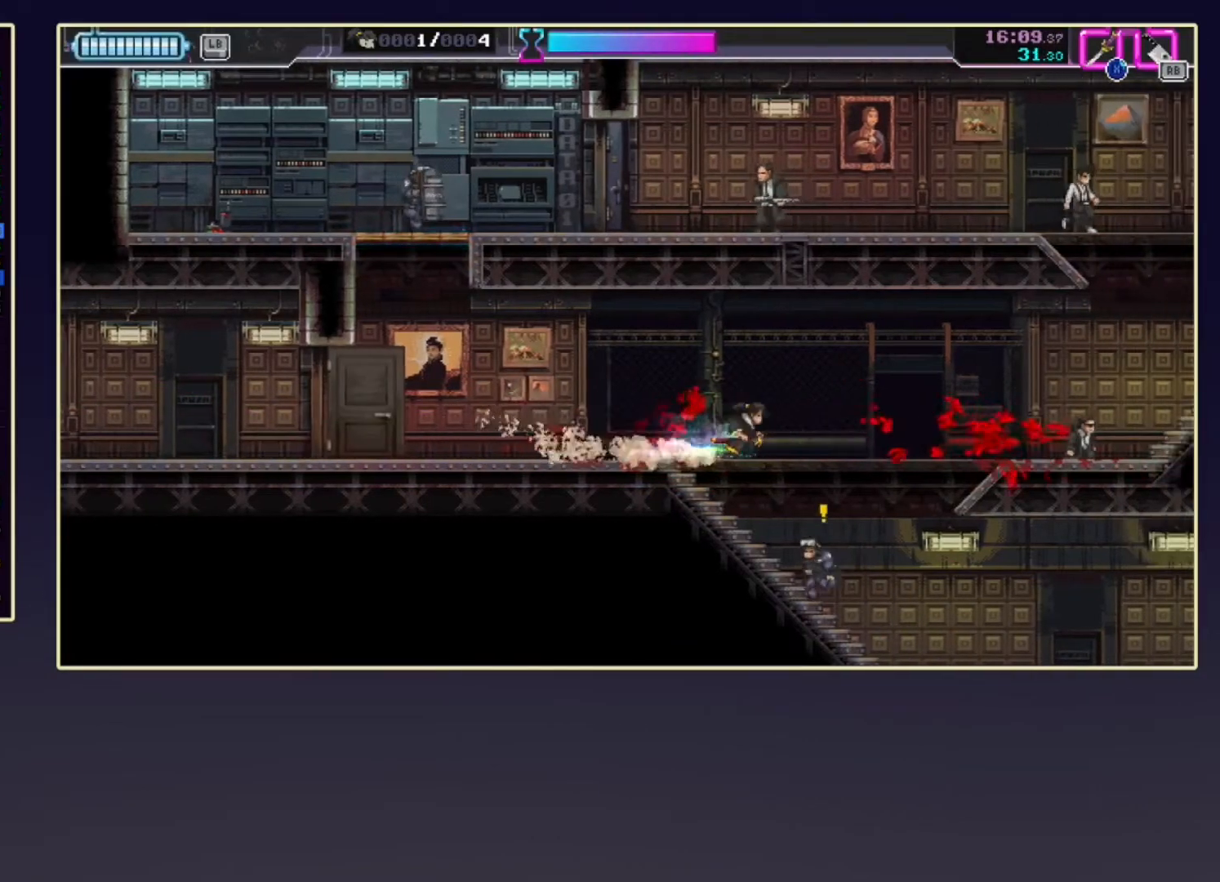
{"buttons": ["R2"], "left_stick": "right", "events": [[200, "R2", "up"], [417, "R2", "down"]]}
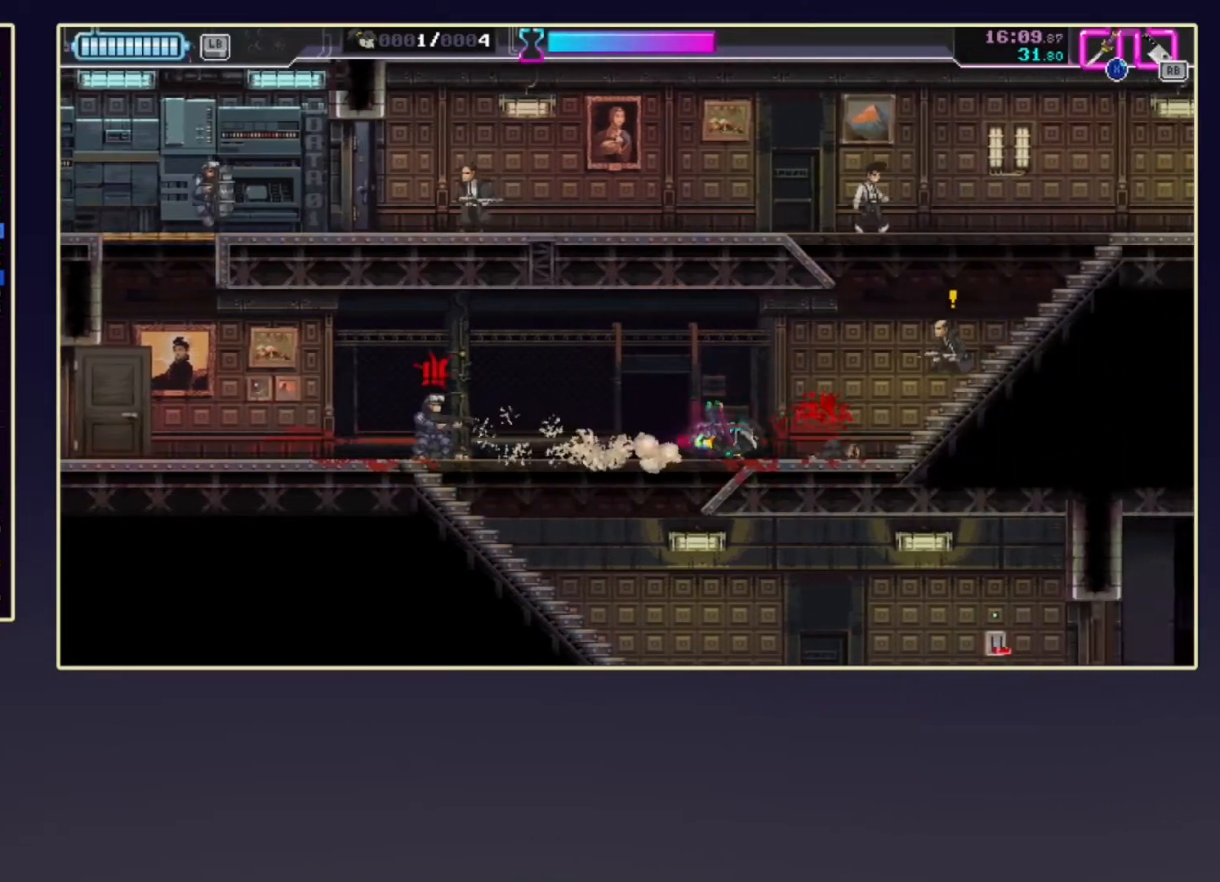
{"buttons": ["R2"], "left_stick": "up-right", "events": [[117, "left_stick", "up-right"], [150, "X", "down"], [250, "R2", "up"], [300, "X", "up"], [417, "R2", "down"]]}
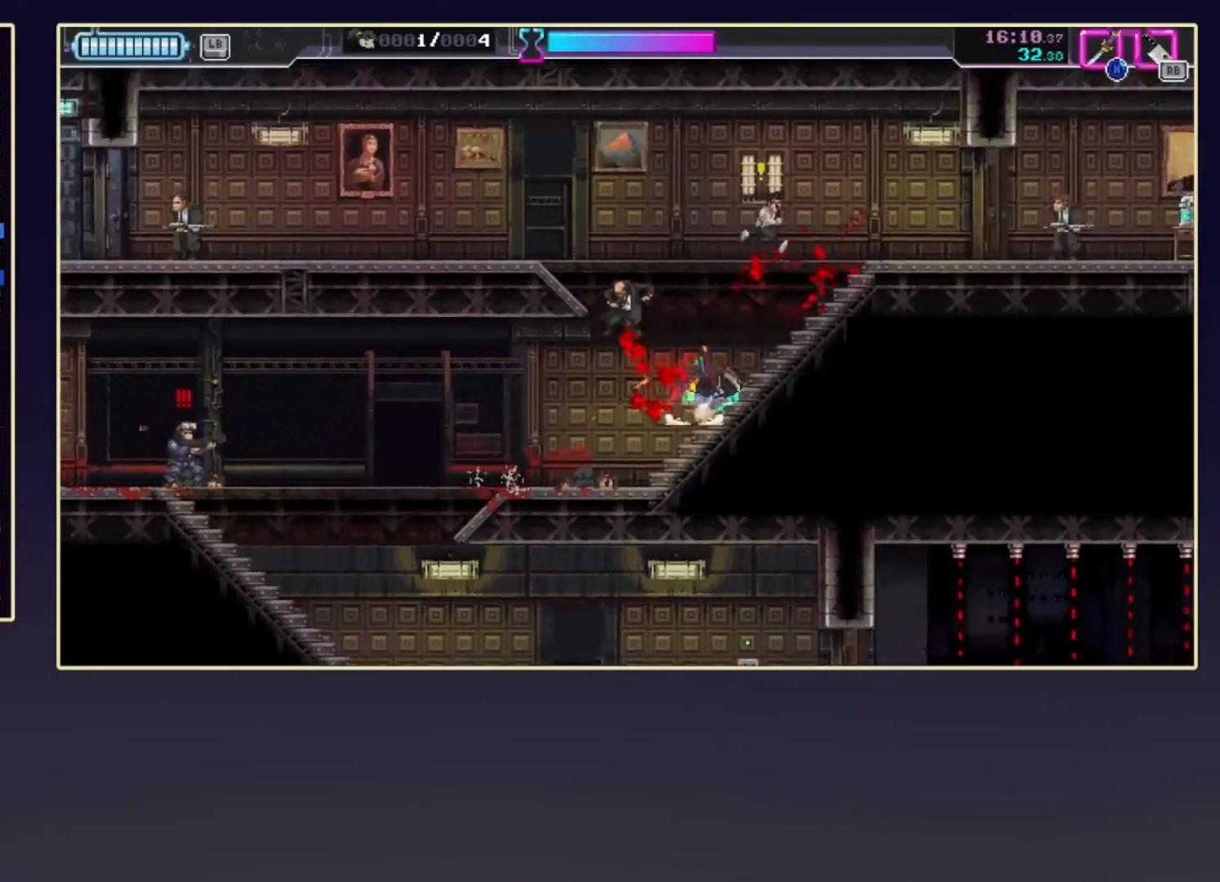
{"buttons": ["R2"], "left_stick": "right", "events": [[200, "X", "down"], [250, "R2", "up"], [350, "R2", "down"], [350, "X", "up"], [417, "left_stick", "right"]]}
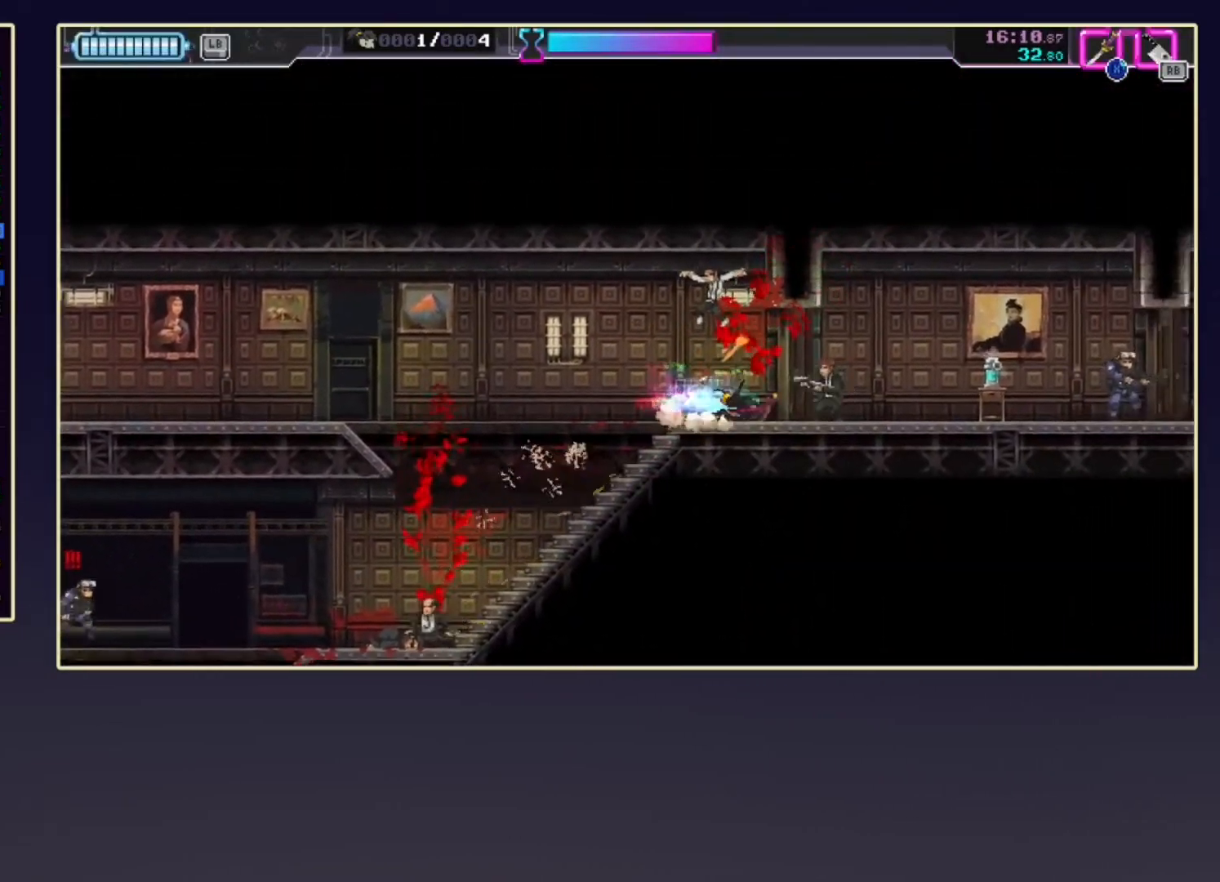
{"buttons": ["R2"], "left_stick": "right", "events": [[17, "X", "down"], [83, "R1", "down"], [100, "R2", "up"], [150, "X", "up"], [250, "R1", "up"], [450, "R2", "down"]]}
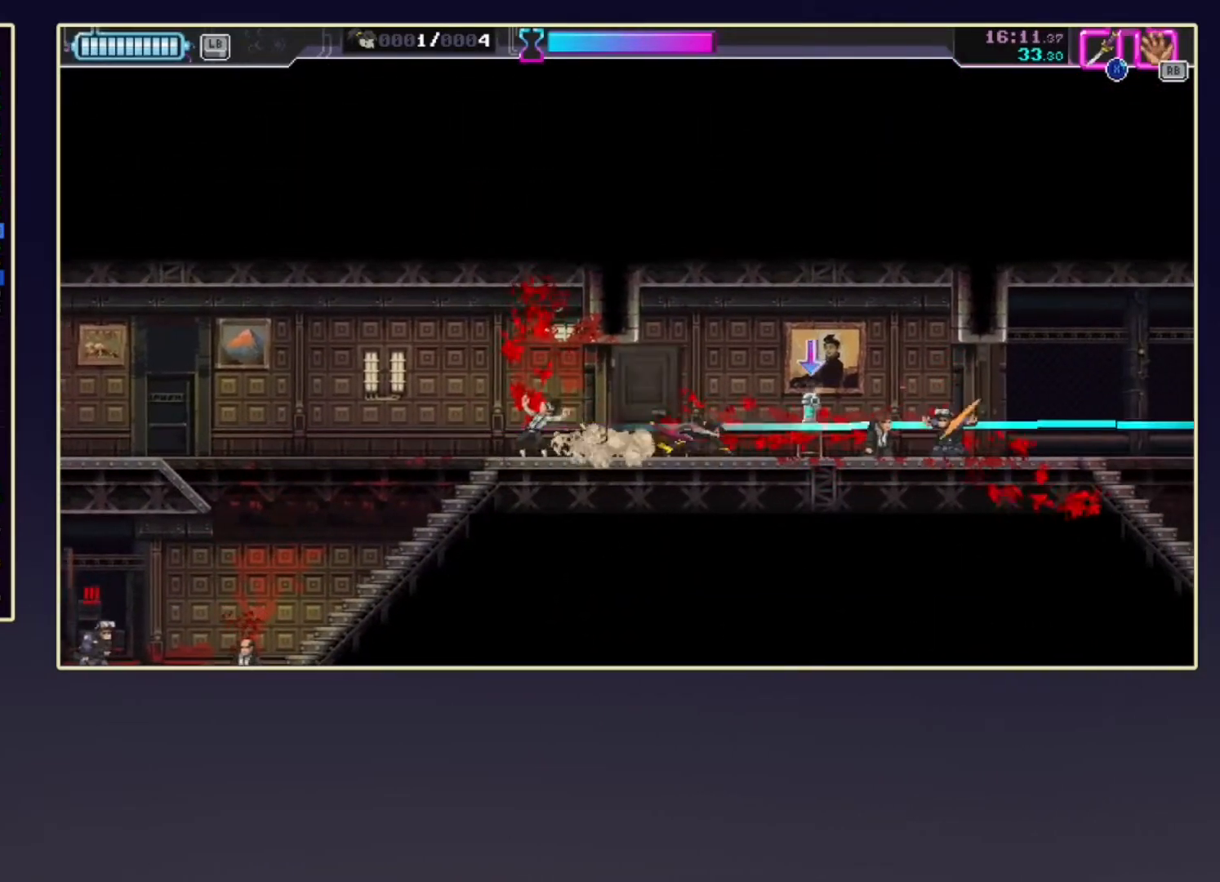
{"buttons": [], "left_stick": "right", "events": [[283, "X", "down"], [350, "R2", "up"], [417, "X", "up"]]}
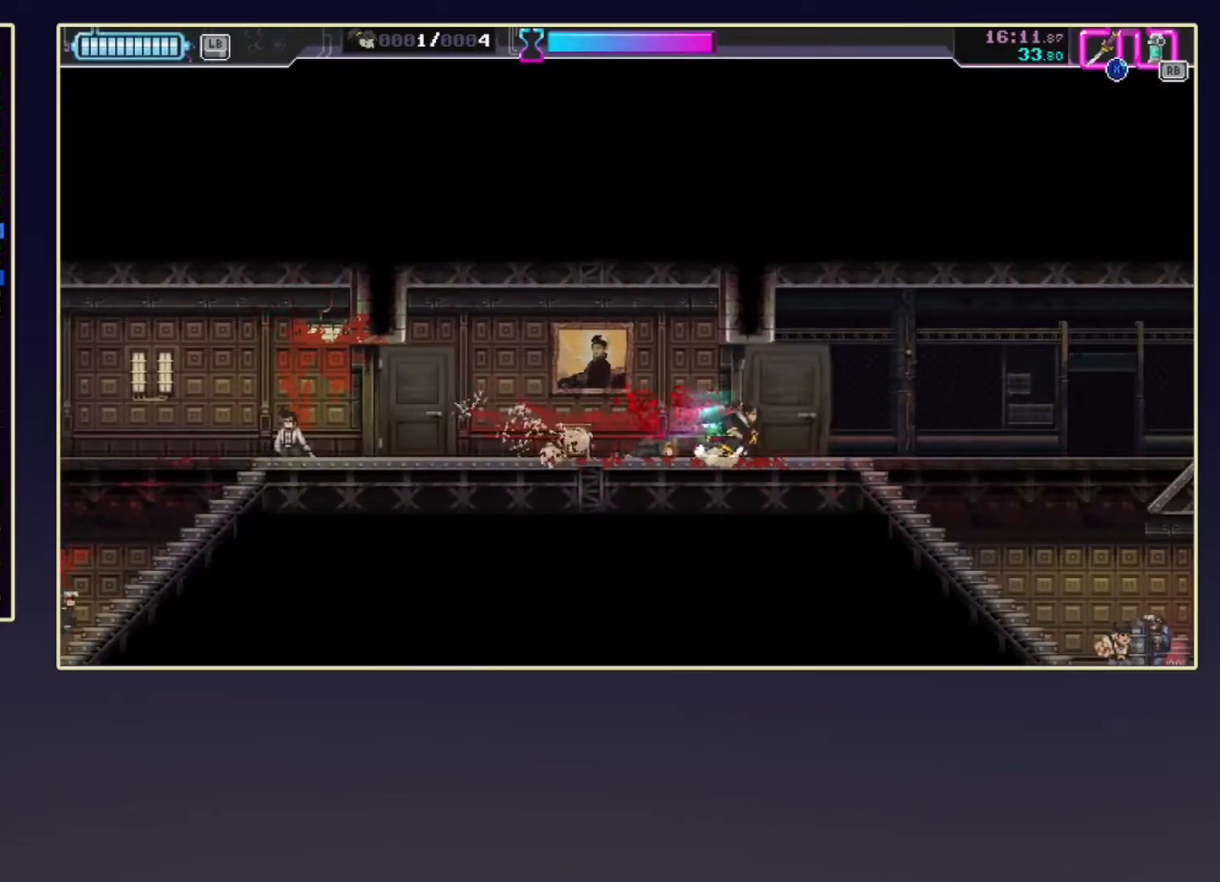
{"buttons": [], "left_stick": "right", "events": [[150, "R2", "down"], [367, "R2", "up"]]}
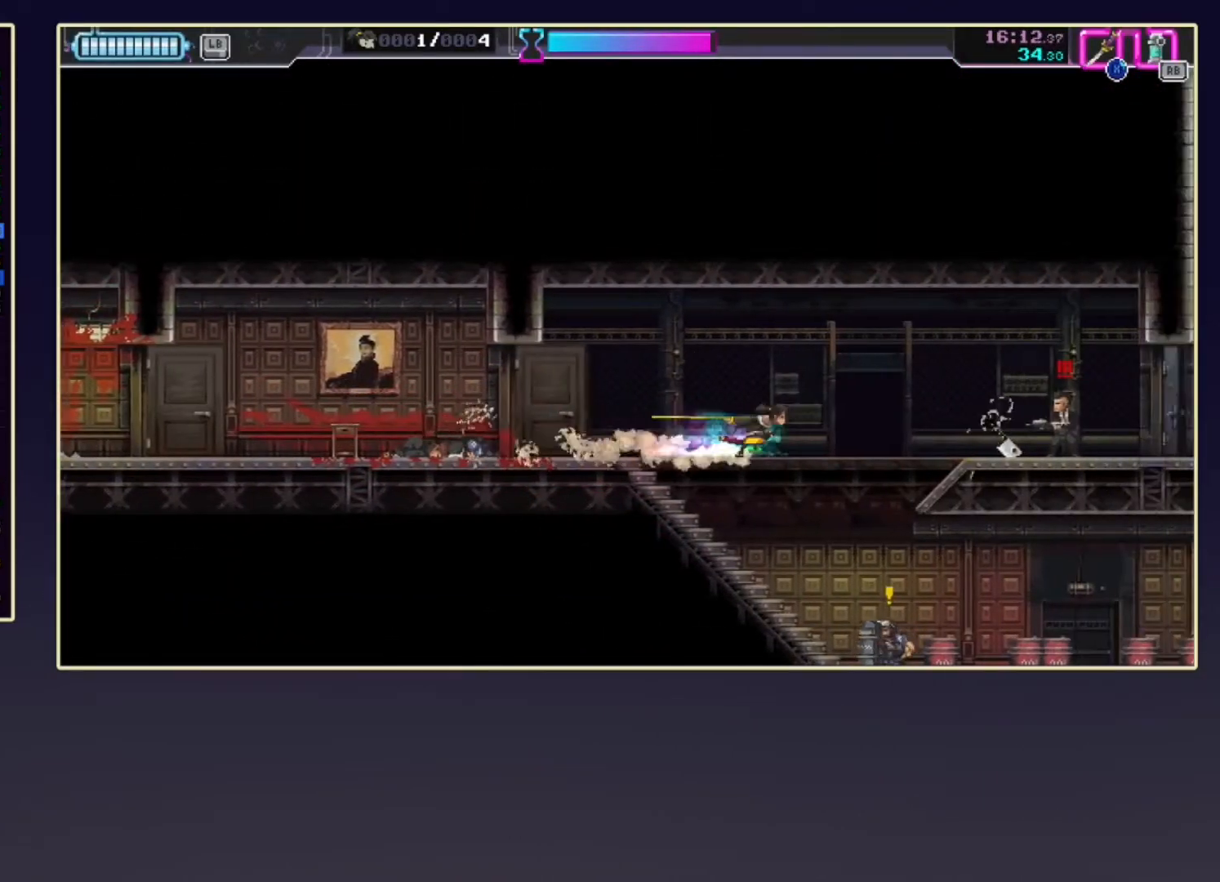
{"buttons": ["X"], "left_stick": "right", "events": [[83, "R2", "down"], [417, "X", "down"], [433, "R2", "up"]]}
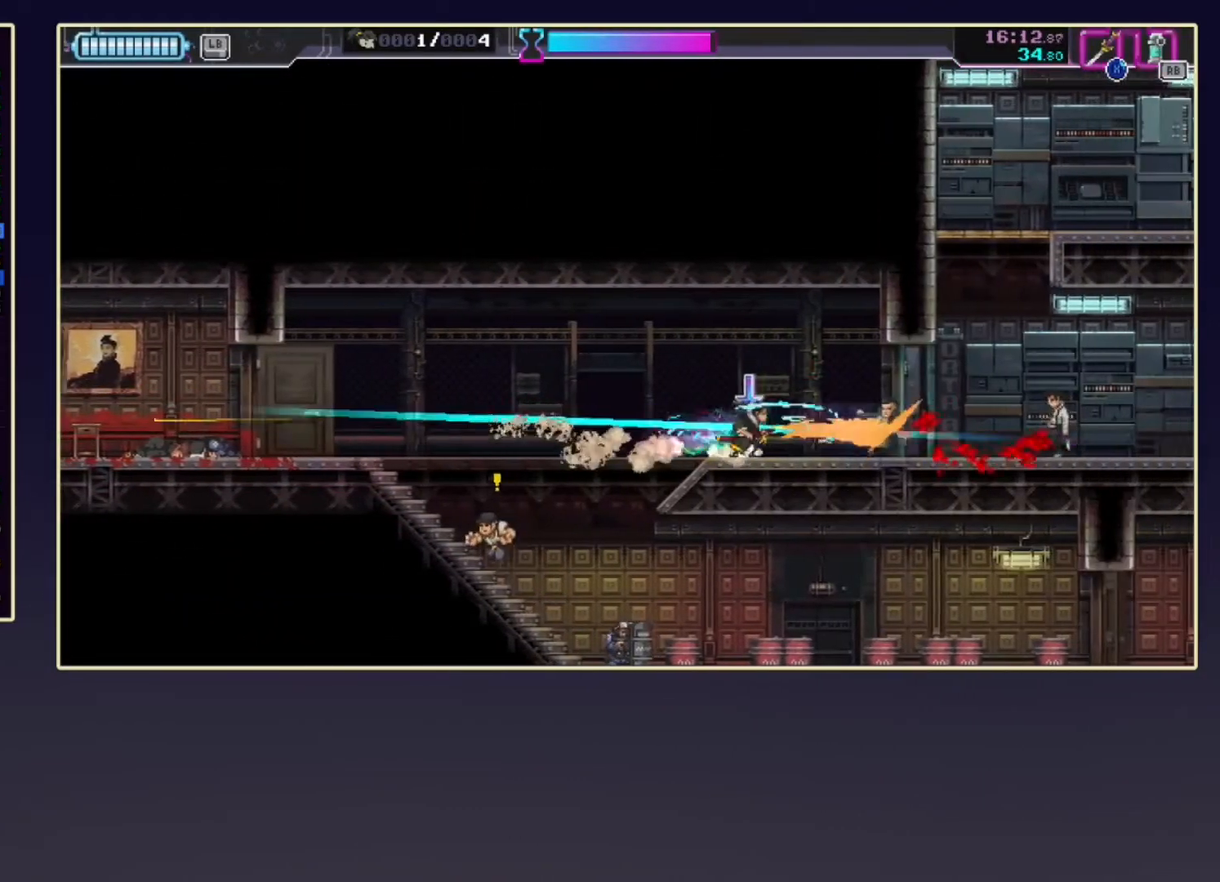
{"buttons": [], "left_stick": "right", "events": [[33, "R2", "down"], [67, "X", "up"], [167, "X", "down"], [300, "R1", "down"], [300, "R2", "up"], [333, "X", "up"], [417, "R1", "up"]]}
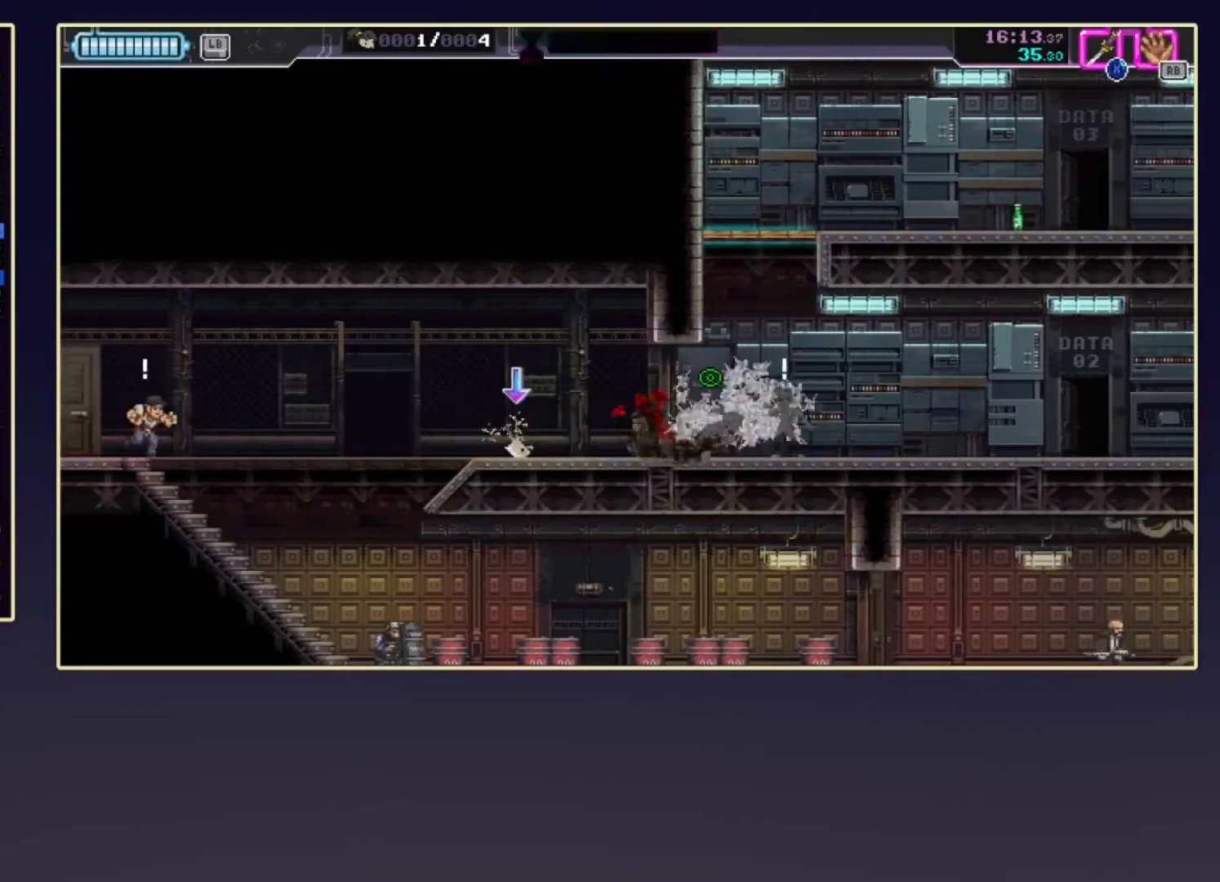
{"buttons": ["R2"], "left_stick": "right", "events": [[17, "X", "down"], [150, "X", "up"], [350, "R2", "down"]]}
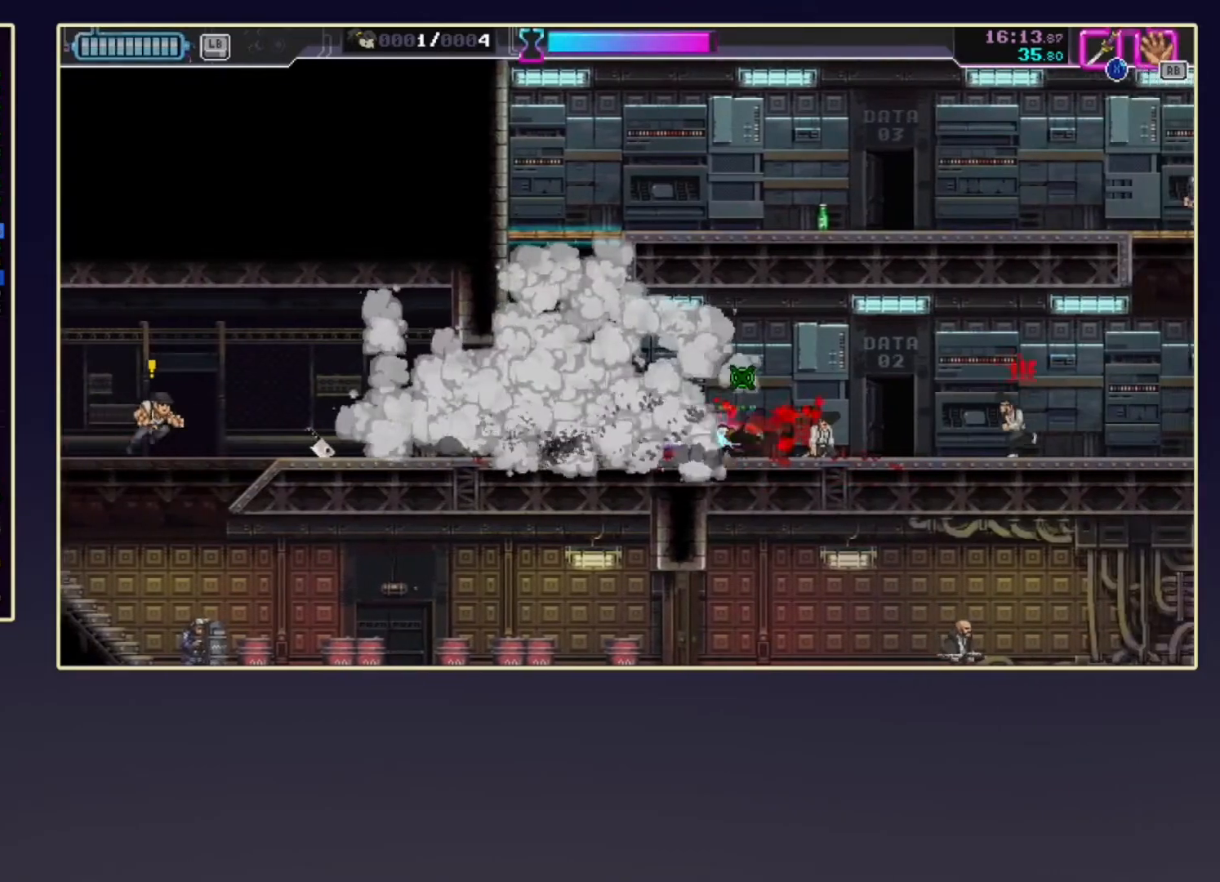
{"buttons": ["R2"], "left_stick": "right", "events": [[150, "X", "down"], [233, "R2", "up"], [317, "X", "up"], [400, "R2", "down"]]}
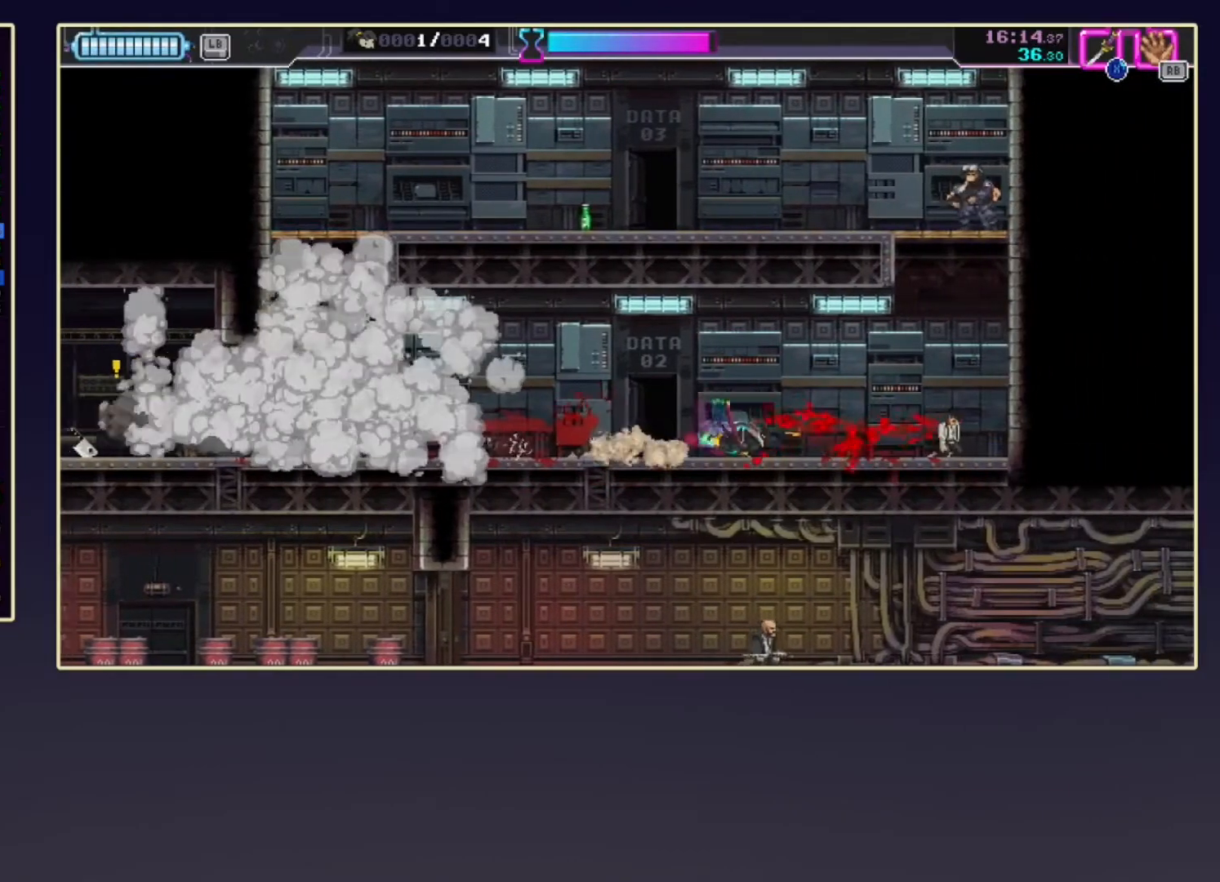
{"buttons": ["A"], "left_stick": "up-right", "events": [[183, "R2", "up"], [417, "A", "down"], [417, "left_stick", "up-right"]]}
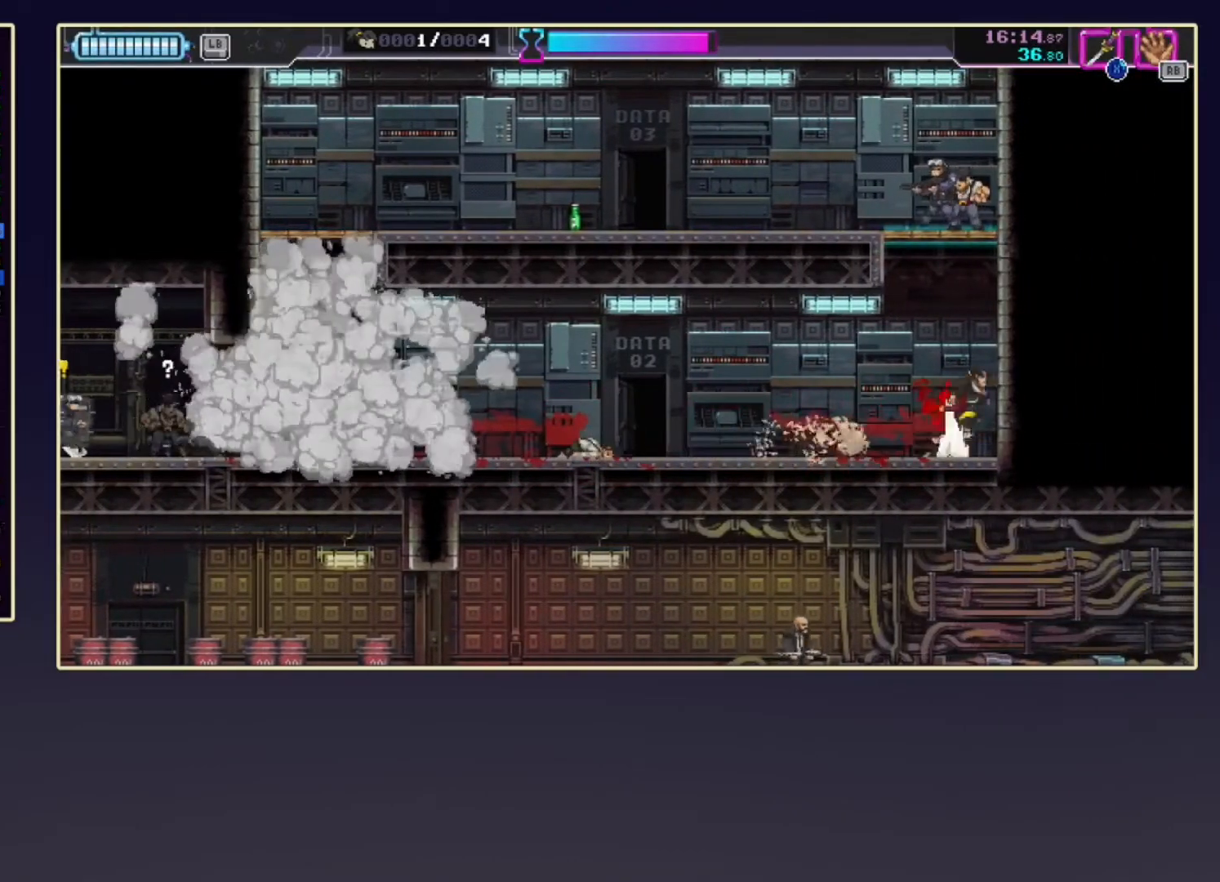
{"buttons": ["X"], "left_stick": "left", "events": [[133, "left_stick", "up"], [317, "X", "down"], [367, "A", "up"], [367, "X", "up"], [367, "left_stick", "up-left"], [467, "X", "down"], [467, "left_stick", "left"]]}
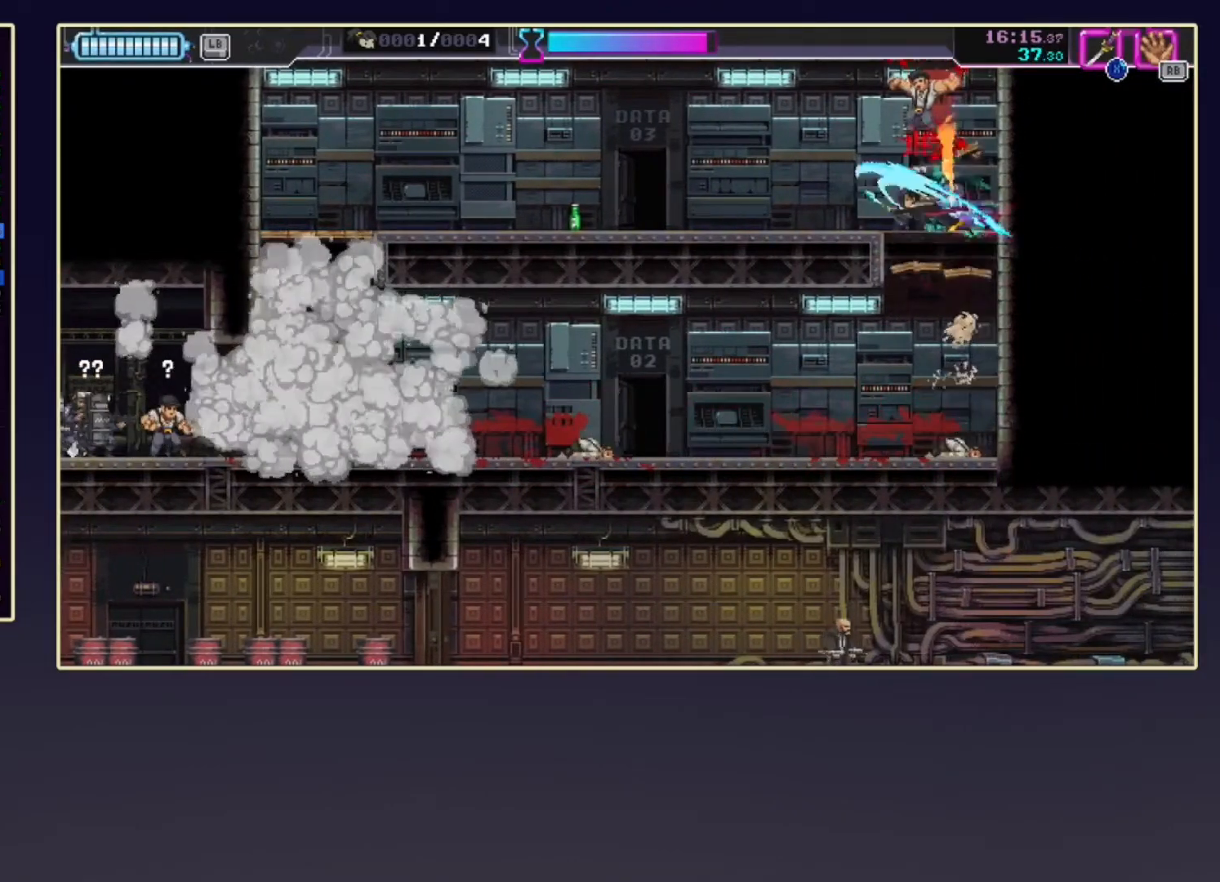
{"buttons": ["R2", "DPAD_DOWN"], "left_stick": "center", "events": [[117, "X", "up"], [300, "left_stick", "center"], [350, "R2", "down"], [417, "DPAD_DOWN", "down"]]}
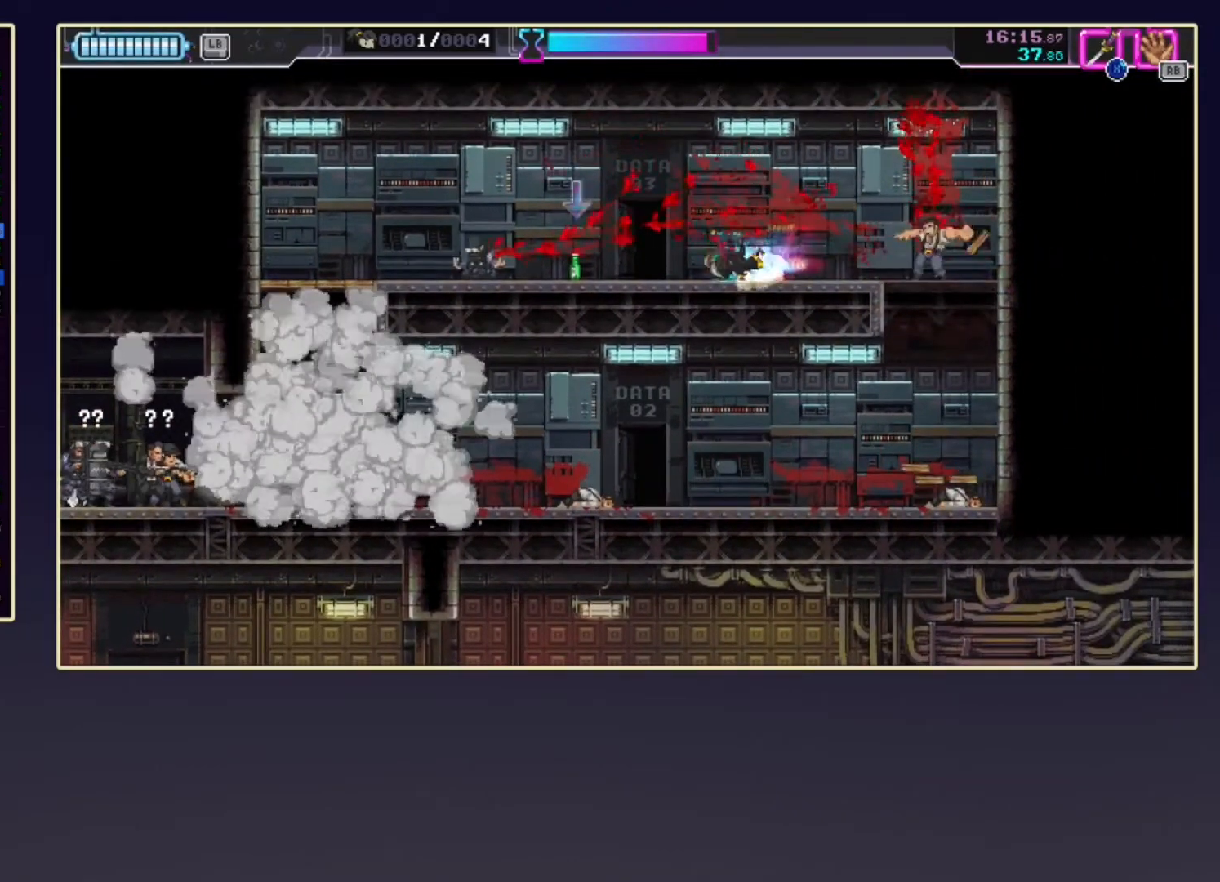
{"buttons": ["DPAD_DOWN"], "left_stick": "center", "events": [[17, "R2", "up"], [283, "R2", "down"], [417, "R2", "up"]]}
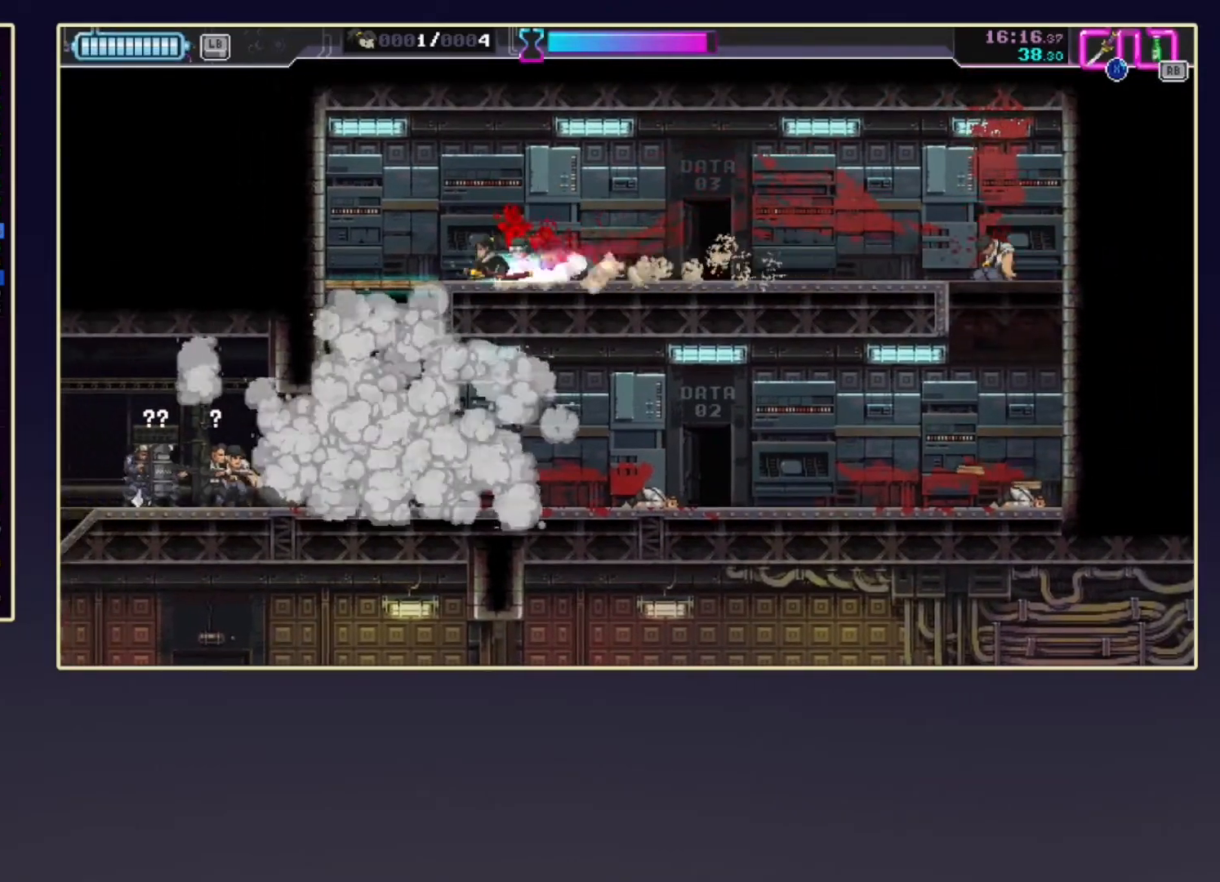
{"buttons": ["DPAD_DOWN"], "left_stick": "center", "events": [[117, "R2", "down"], [250, "R2", "up"], [250, "X", "down"], [383, "X", "up"]]}
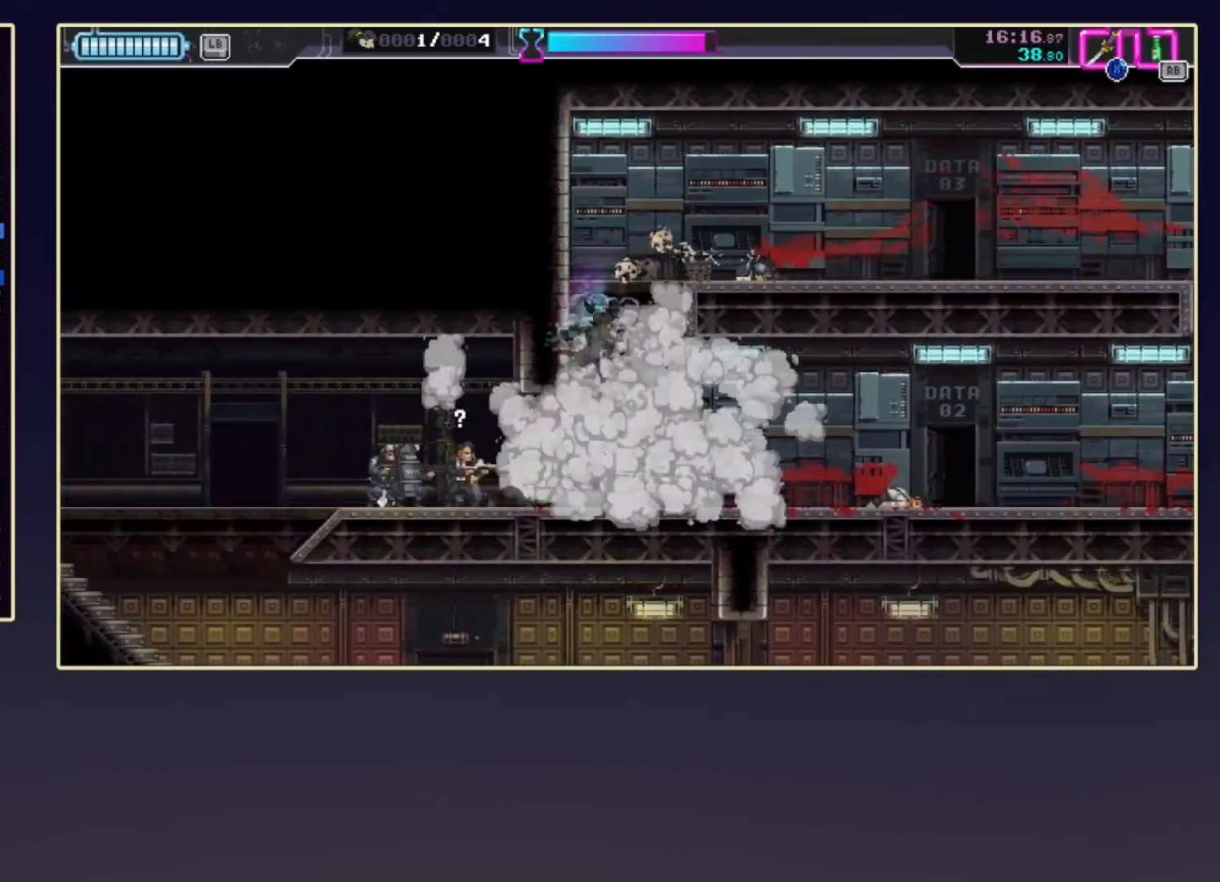
{"buttons": ["R2"], "left_stick": "left", "events": [[150, "DPAD_DOWN", "up"], [233, "left_stick", "left"], [283, "R1", "down"], [417, "R1", "up"], [483, "R2", "down"]]}
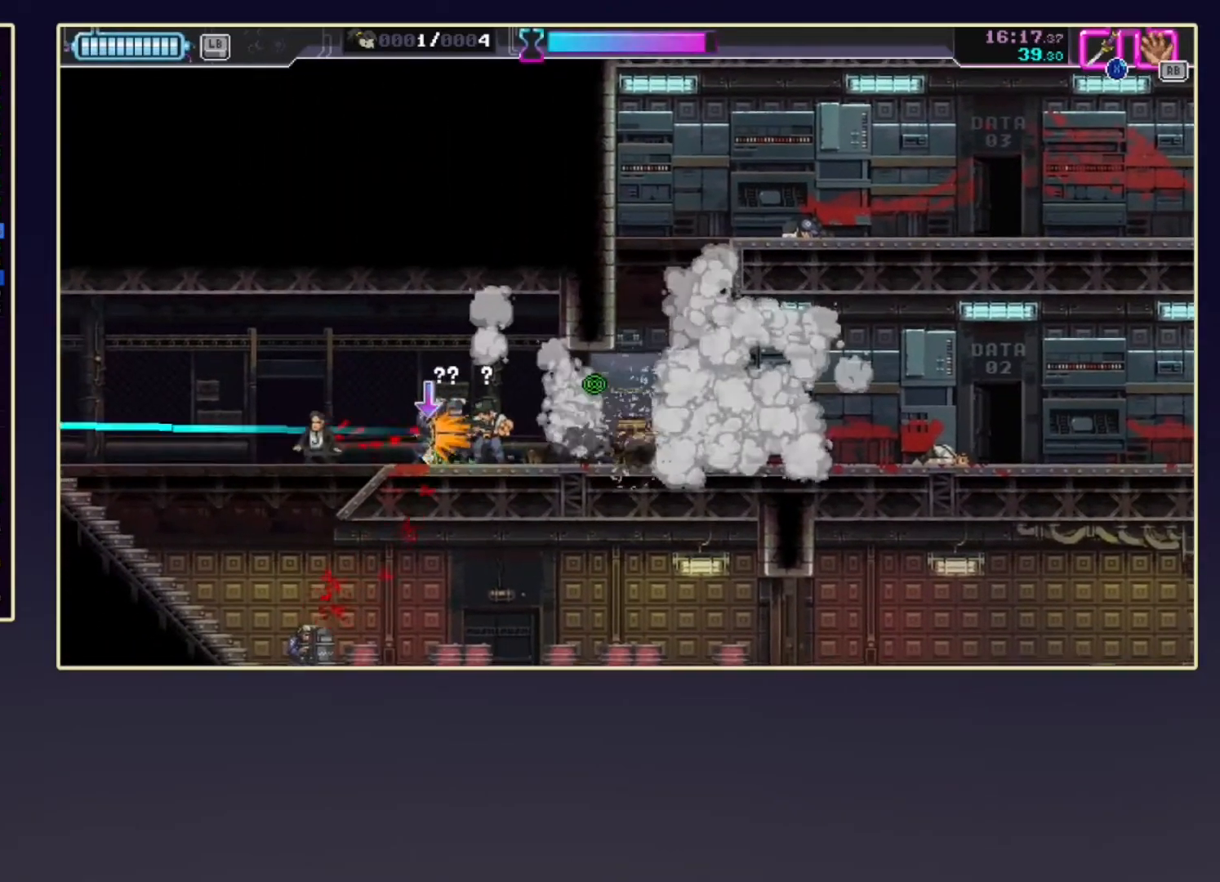
{"buttons": ["R2"], "left_stick": "left", "events": [[250, "R2", "up"], [250, "left_stick", "right"], [283, "X", "down"], [400, "X", "up"], [417, "left_stick", "down"], [433, "R2", "down"], [467, "left_stick", "left"]]}
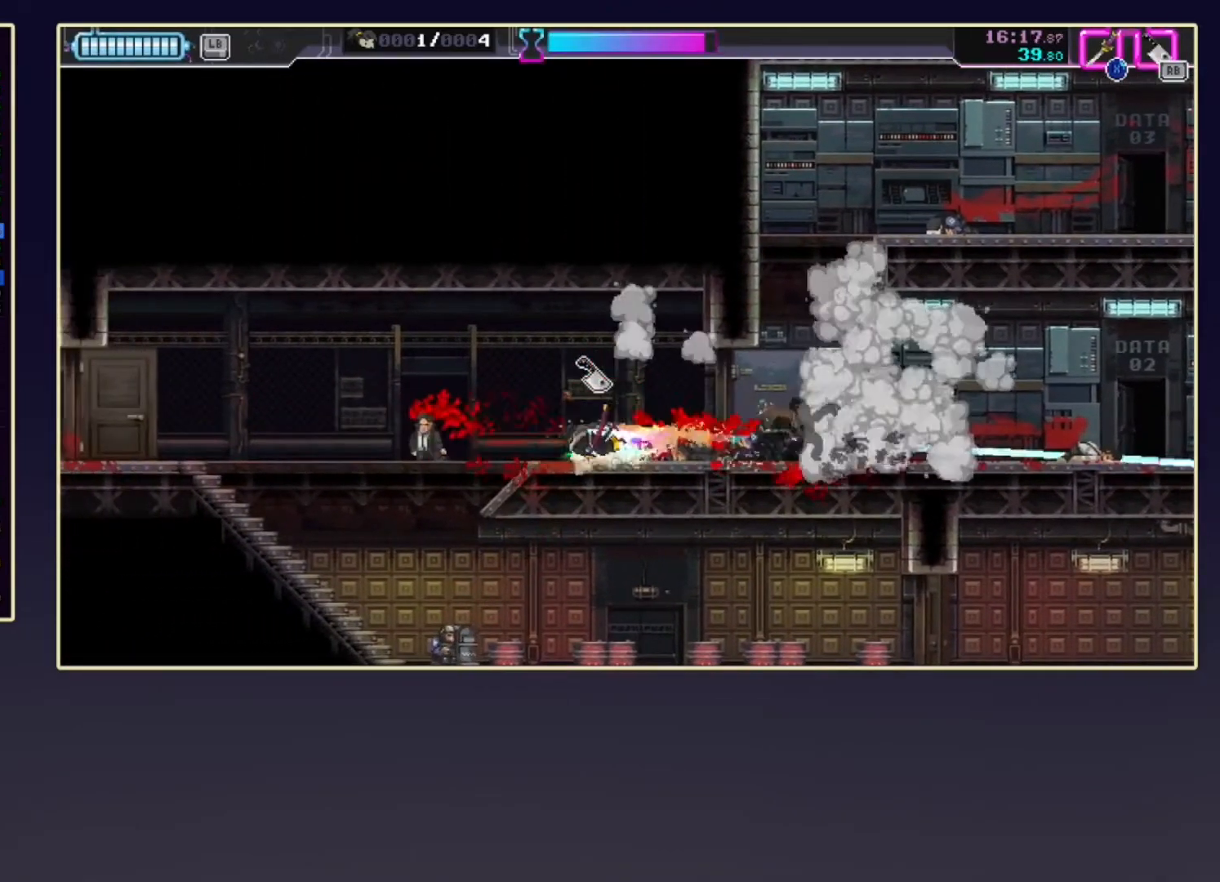
{"buttons": [], "left_stick": "down-right", "events": [[283, "R2", "up"], [283, "X", "down"], [283, "left_stick", "down"], [383, "left_stick", "down-right"], [417, "X", "up"]]}
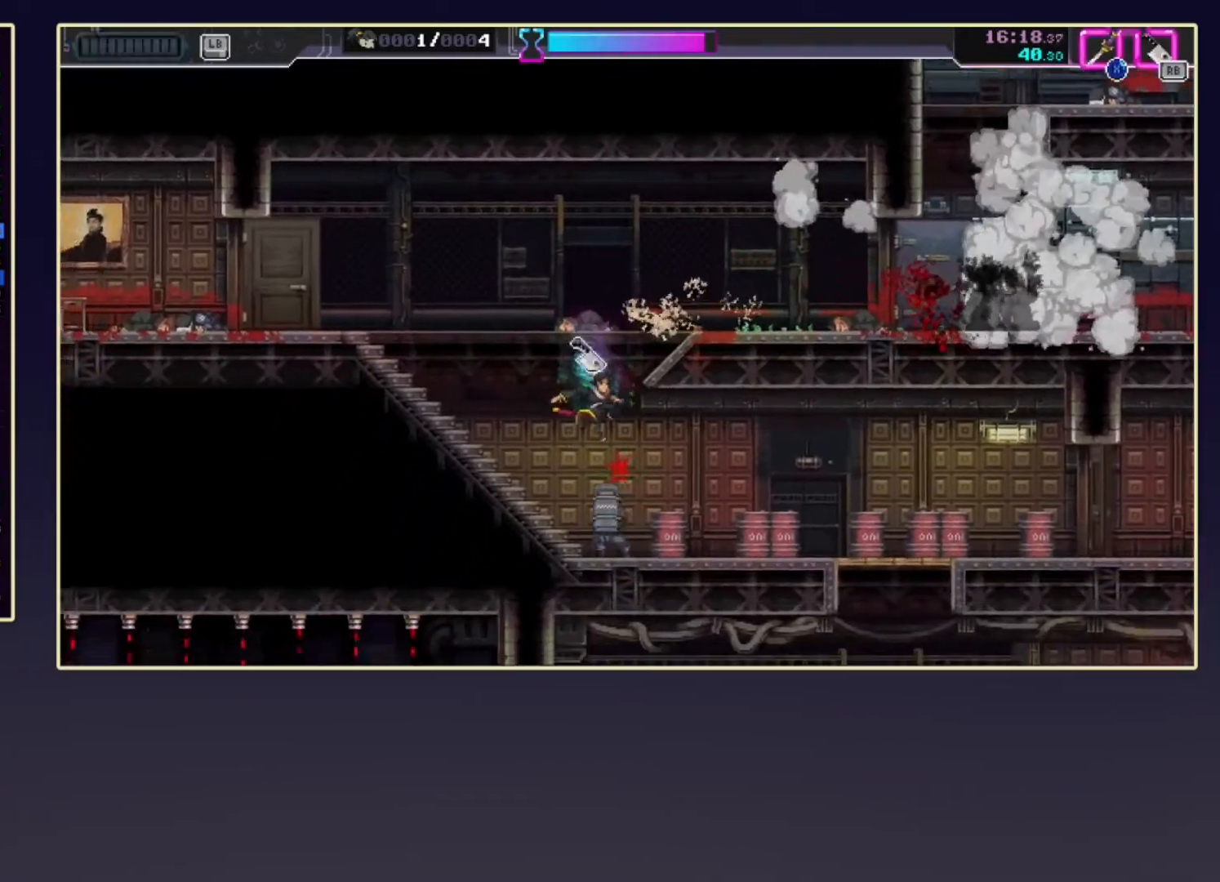
{"buttons": ["R2"], "left_stick": "right", "events": [[83, "X", "down"], [217, "X", "up"], [300, "left_stick", "right"], [317, "R2", "down"]]}
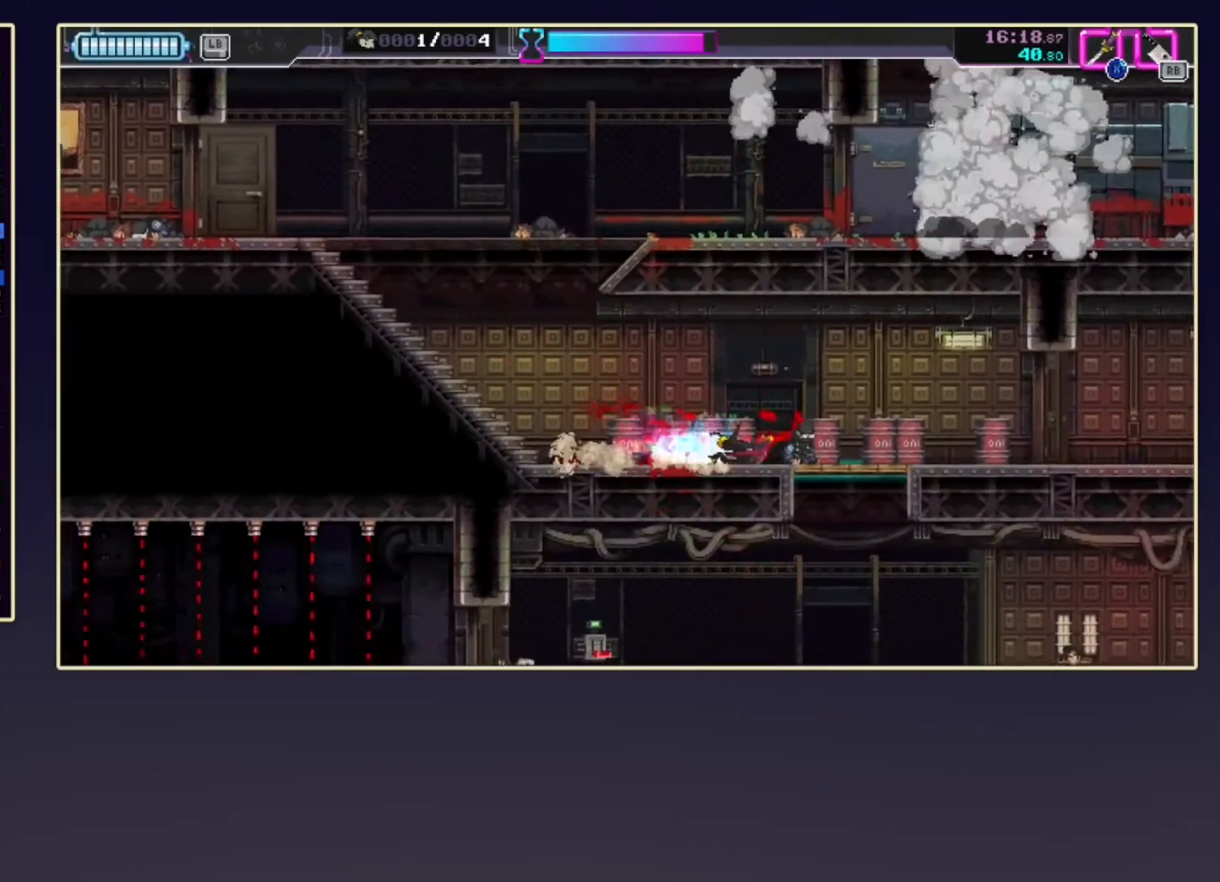
{"buttons": [], "left_stick": "down-left", "events": [[183, "R2", "up"], [183, "X", "down"], [183, "left_stick", "down"], [317, "X", "up"], [317, "left_stick", "down-left"]]}
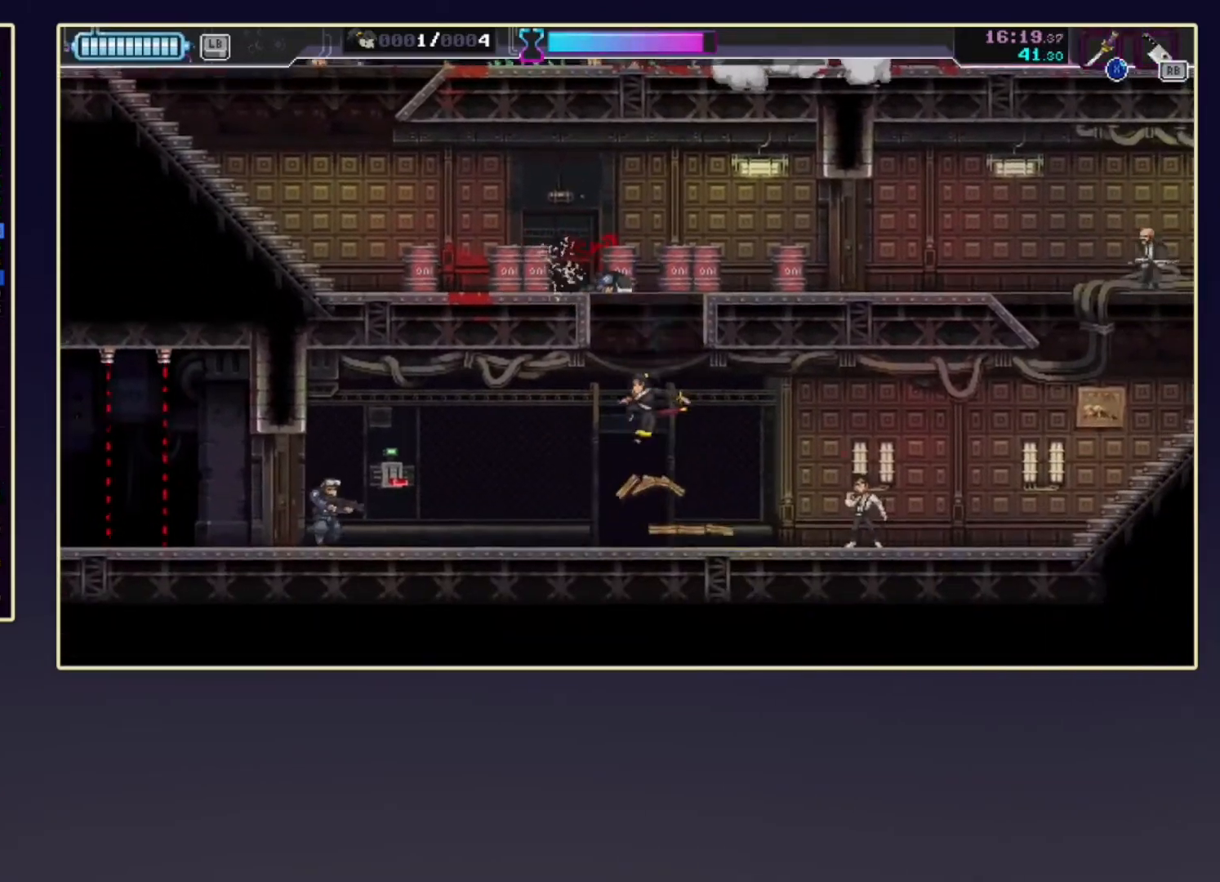
{"buttons": ["X"], "left_stick": "left", "events": [[50, "left_stick", "left"], [117, "R2", "down"], [417, "X", "down"], [467, "R2", "up"]]}
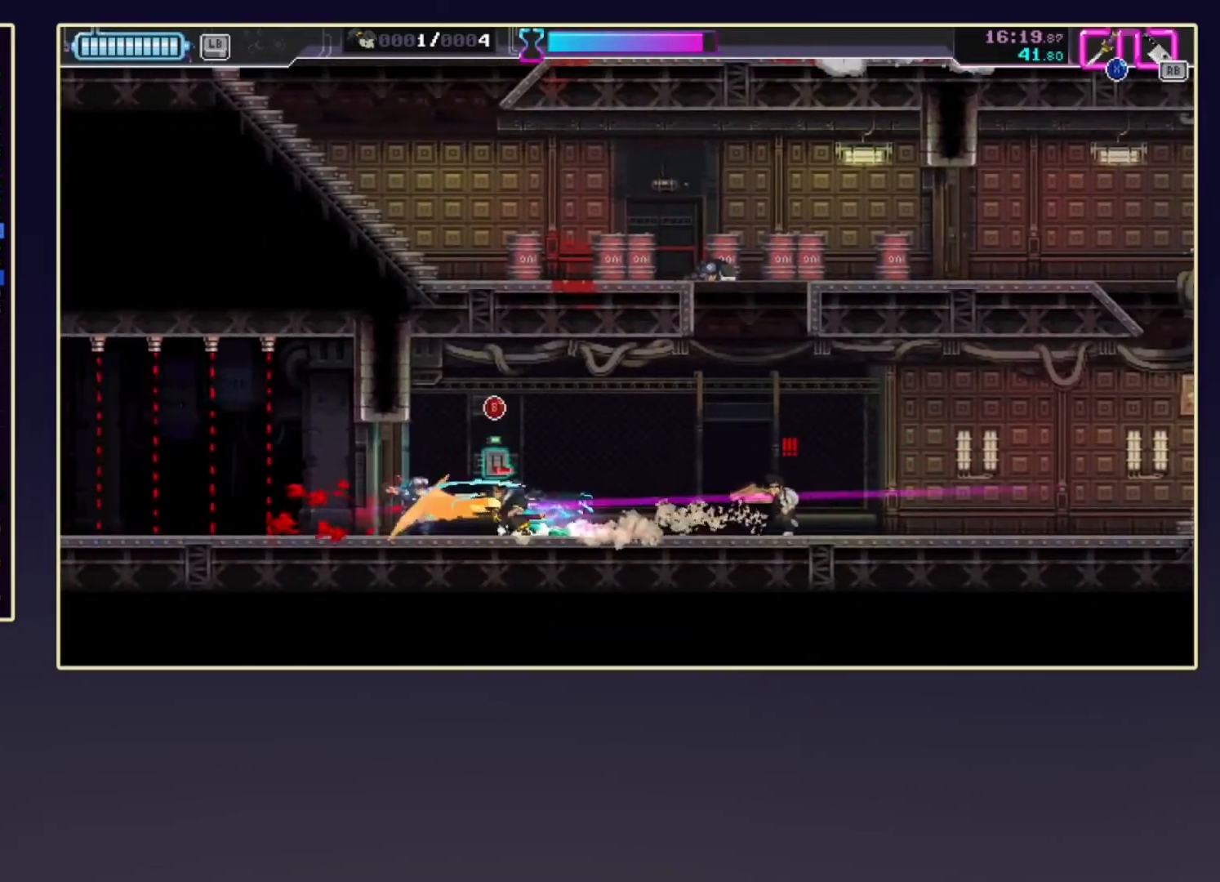
{"buttons": ["X"], "left_stick": "right", "events": [[17, "left_stick", "right"], [50, "X", "up"], [100, "R2", "down"], [417, "X", "down"], [450, "R2", "up"]]}
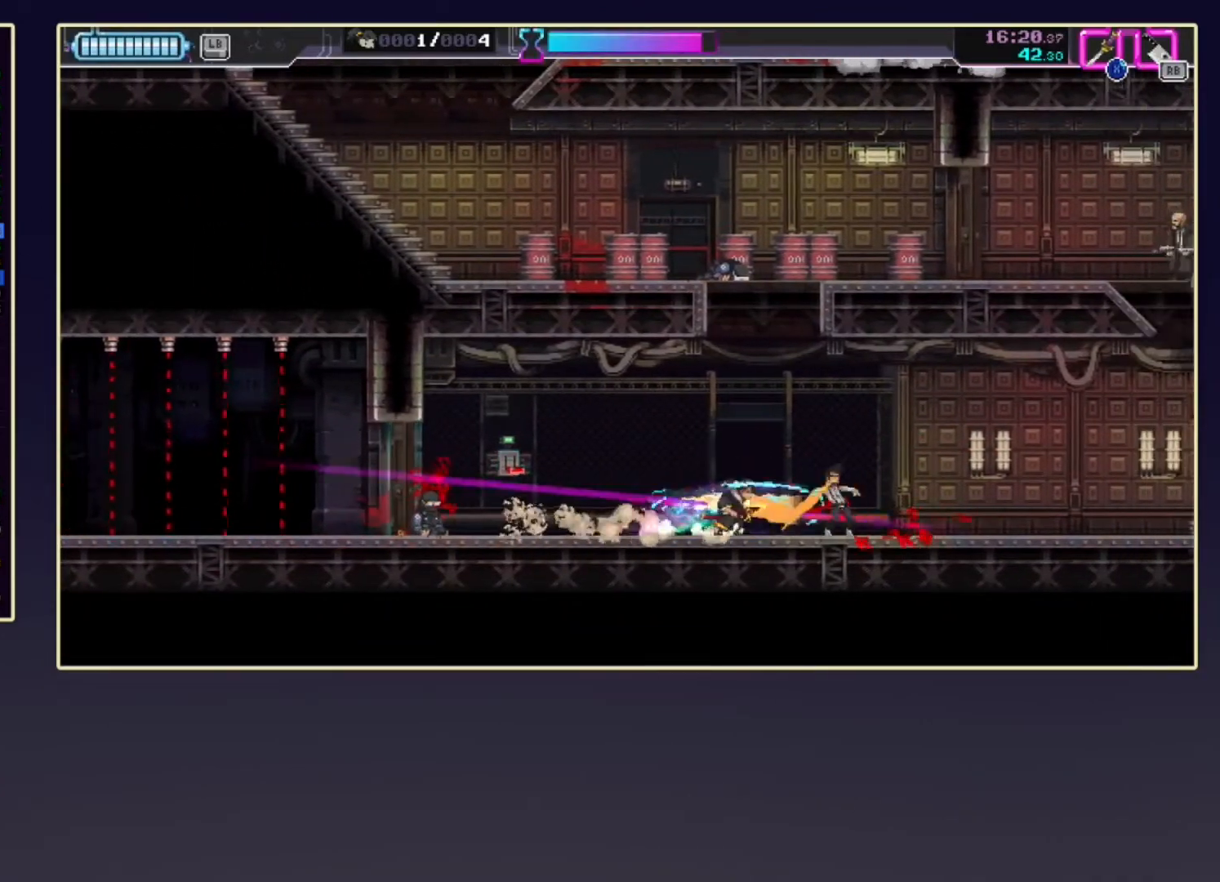
{"buttons": ["R2", "DPAD_DOWN"], "left_stick": "center", "events": [[50, "X", "up"], [50, "left_stick", "center"], [67, "DPAD_DOWN", "down"], [67, "R2", "down"], [250, "R2", "up"], [450, "R2", "down"]]}
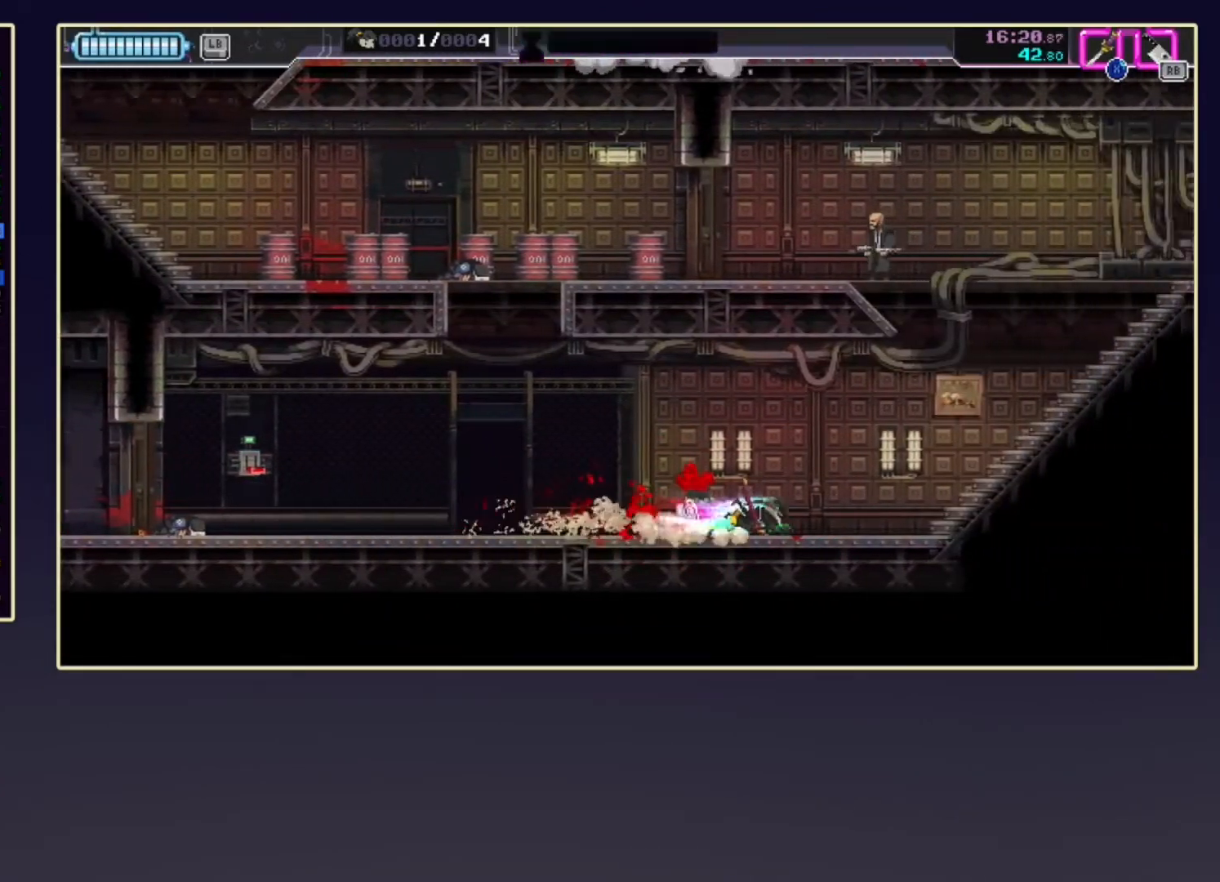
{"buttons": ["DPAD_DOWN"], "left_stick": "center", "events": [[83, "R2", "up"], [317, "R2", "down"], [450, "R2", "up"]]}
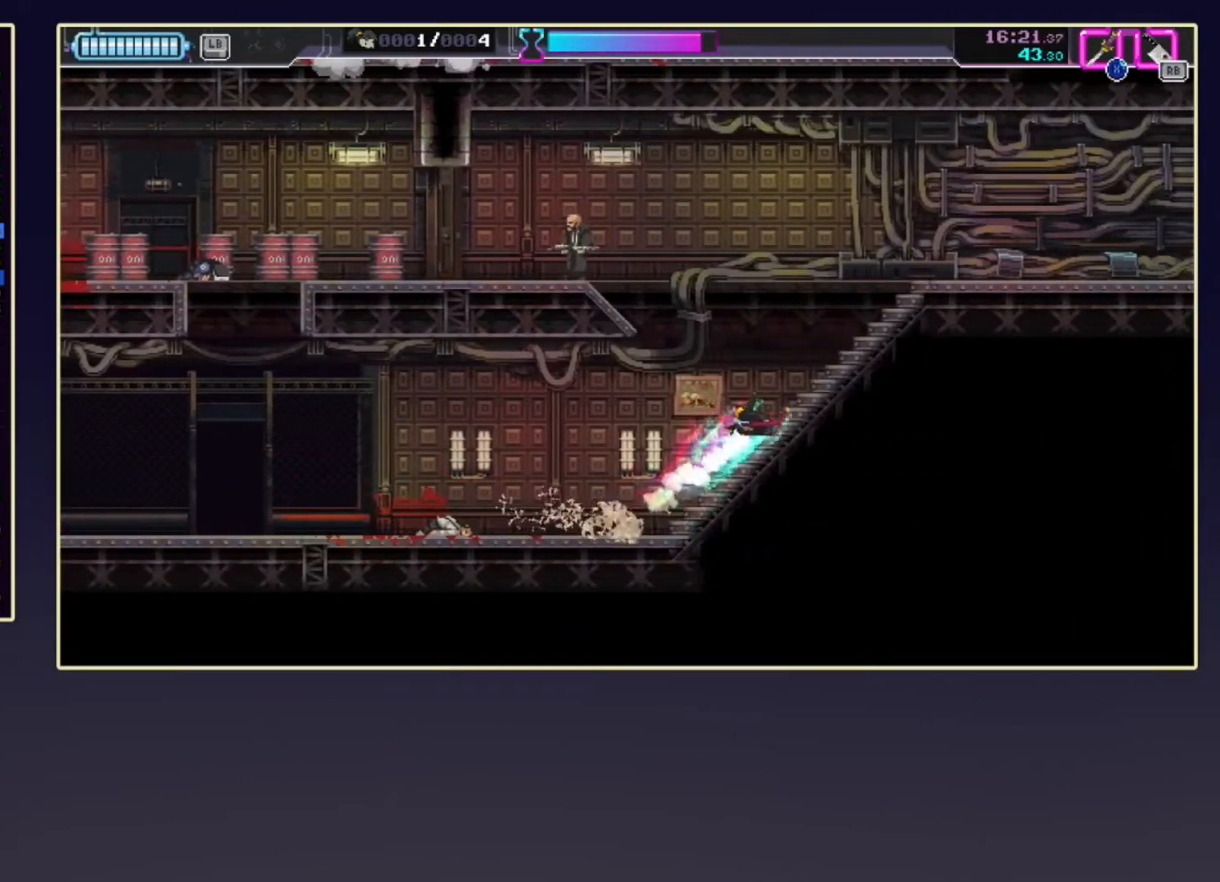
{"buttons": ["R1"], "left_stick": "left", "events": [[17, "left_stick", "right"], [183, "R2", "down"], [183, "left_stick", "center"], [283, "left_stick", "right"], [300, "DPAD_DOWN", "up"], [450, "R1", "down"], [450, "R2", "up"], [450, "left_stick", "left"]]}
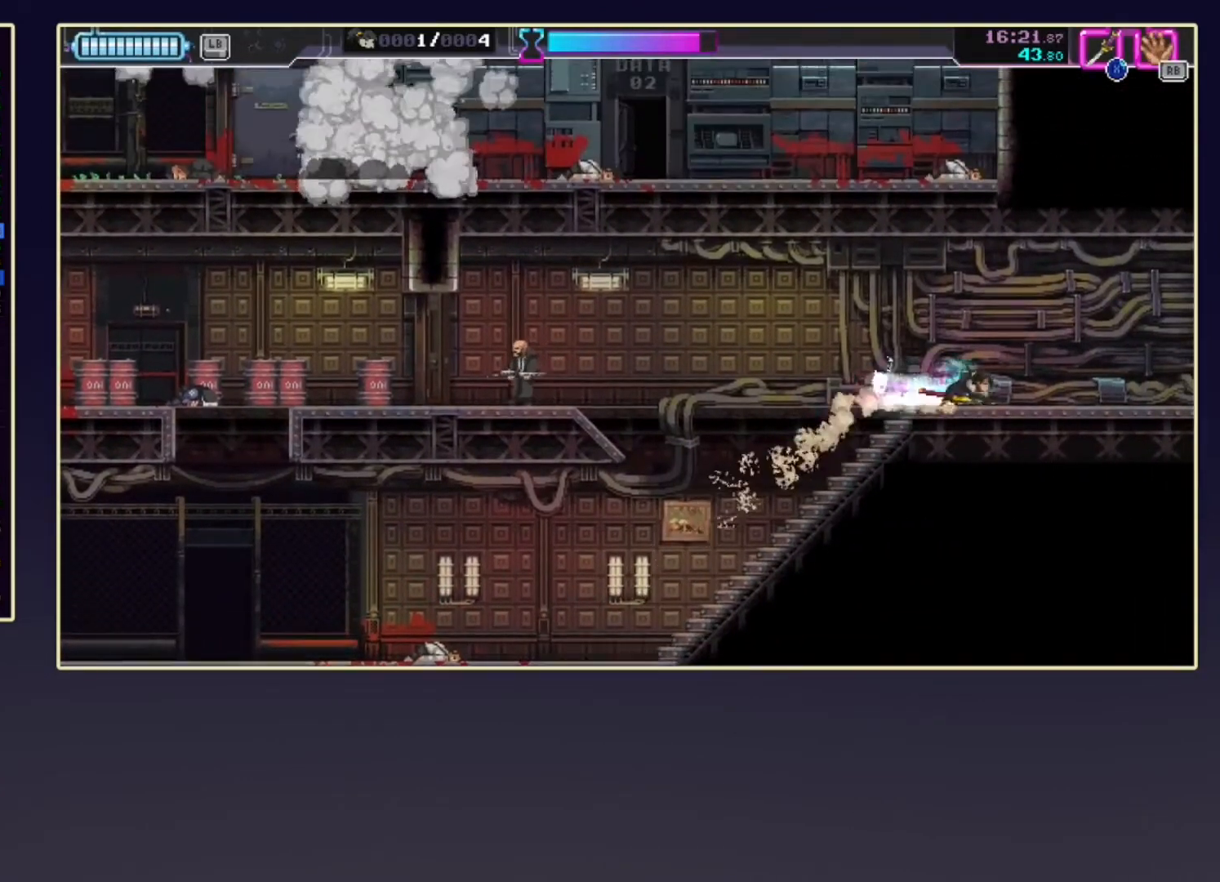
{"buttons": ["R2"], "left_stick": "right", "events": [[100, "R1", "up"], [100, "left_stick", "right"], [150, "R2", "down"], [317, "R2", "up"], [450, "R2", "down"]]}
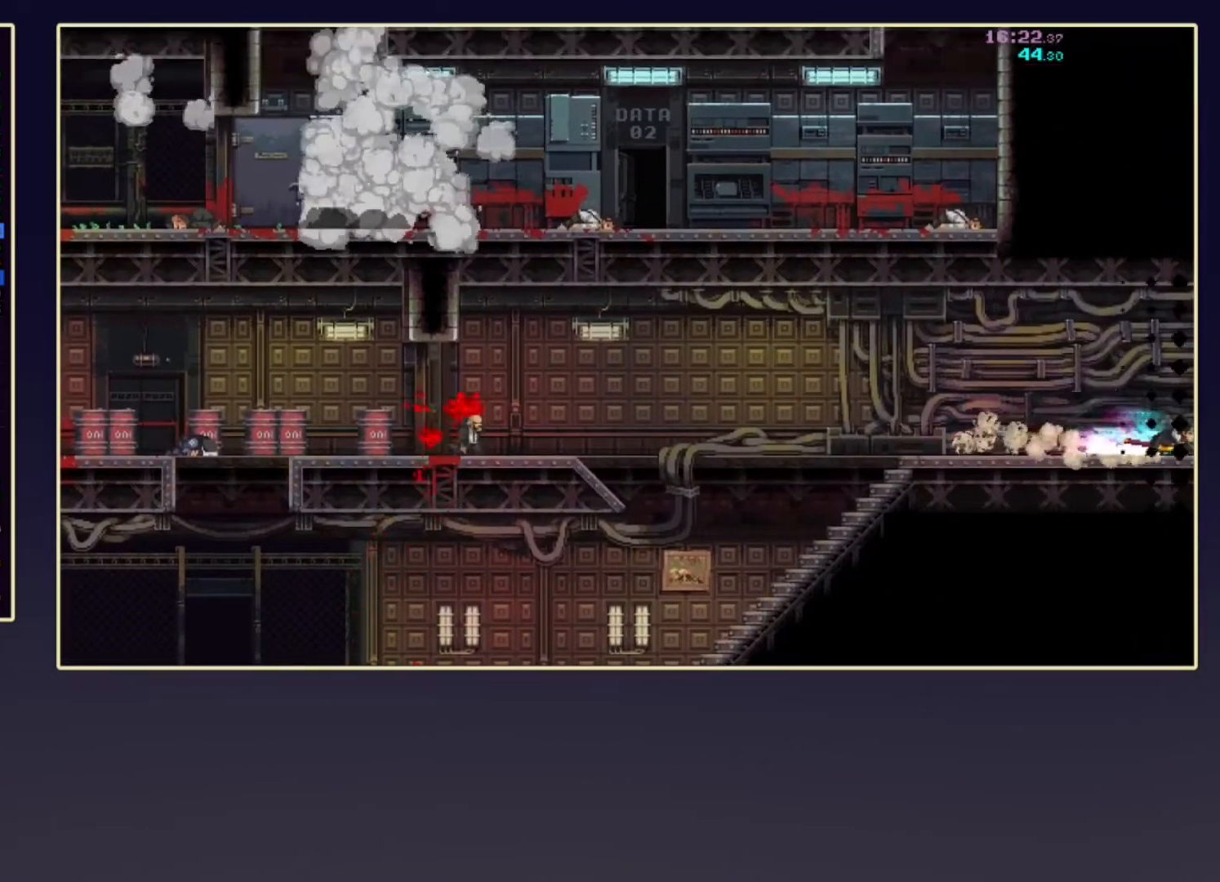
{"buttons": ["R2", "DPAD_DOWN"], "left_stick": "center", "events": [[83, "R2", "up"], [83, "left_stick", "center"], [117, "DPAD_DOWN", "down"], [183, "R2", "down"]]}
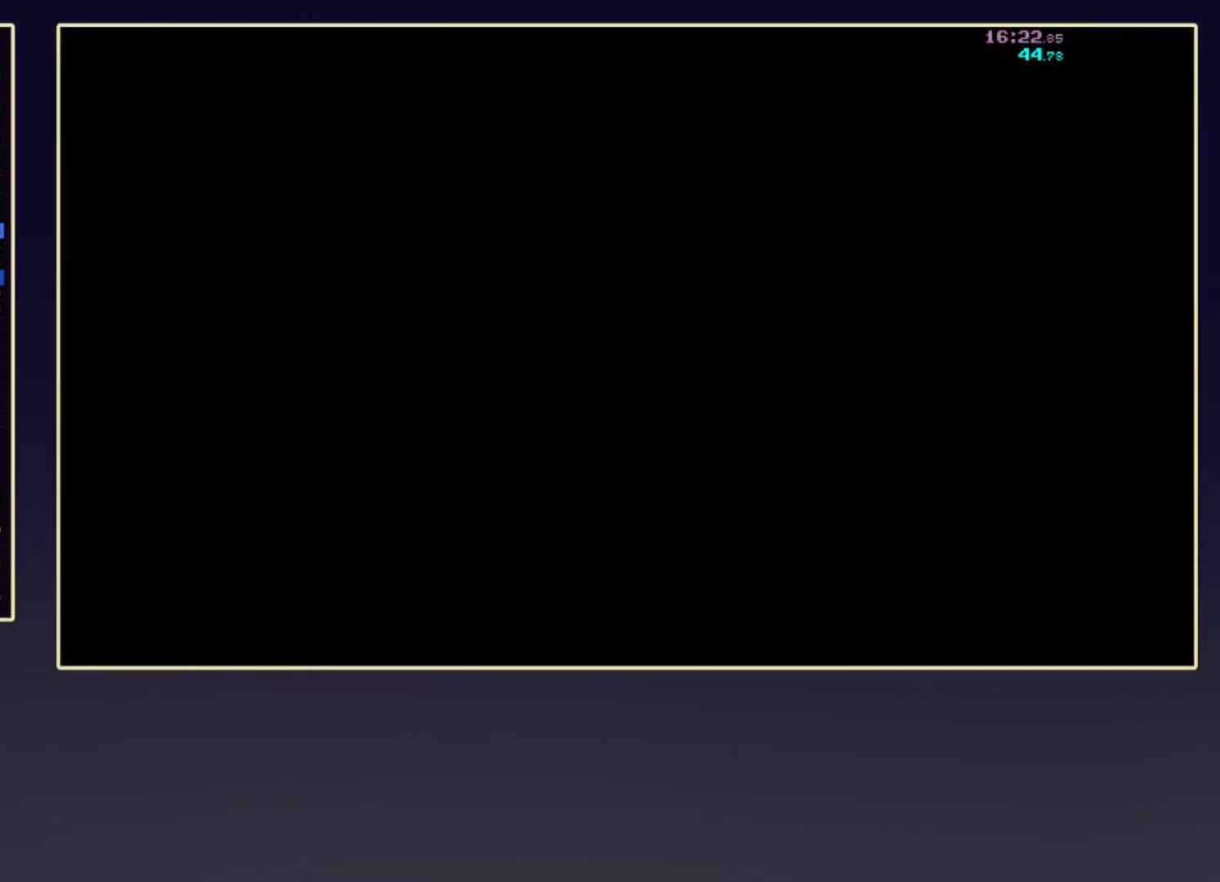
{"buttons": ["R2", "DPAD_DOWN"], "left_stick": "center", "events": []}